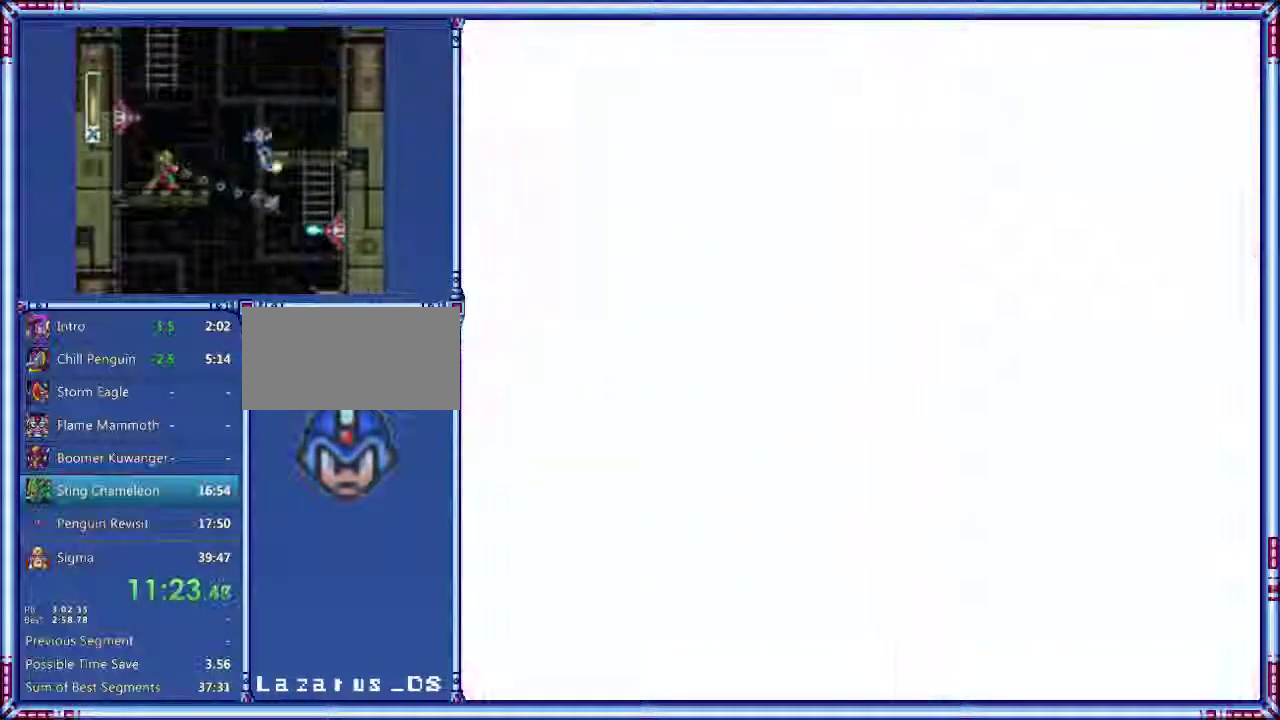
Gameplay with a controller (Nintendo layout); each line is a JSON object with the inputs held at the frame after it. "events" lists button and stick changes between this image and that frame as [ms after this image, input, new state], when the widget could be followed in between. Not read: DPAD_LEFT L3 R3.
{"buttons": ["START"], "events": [[60, "START", "down"]]}
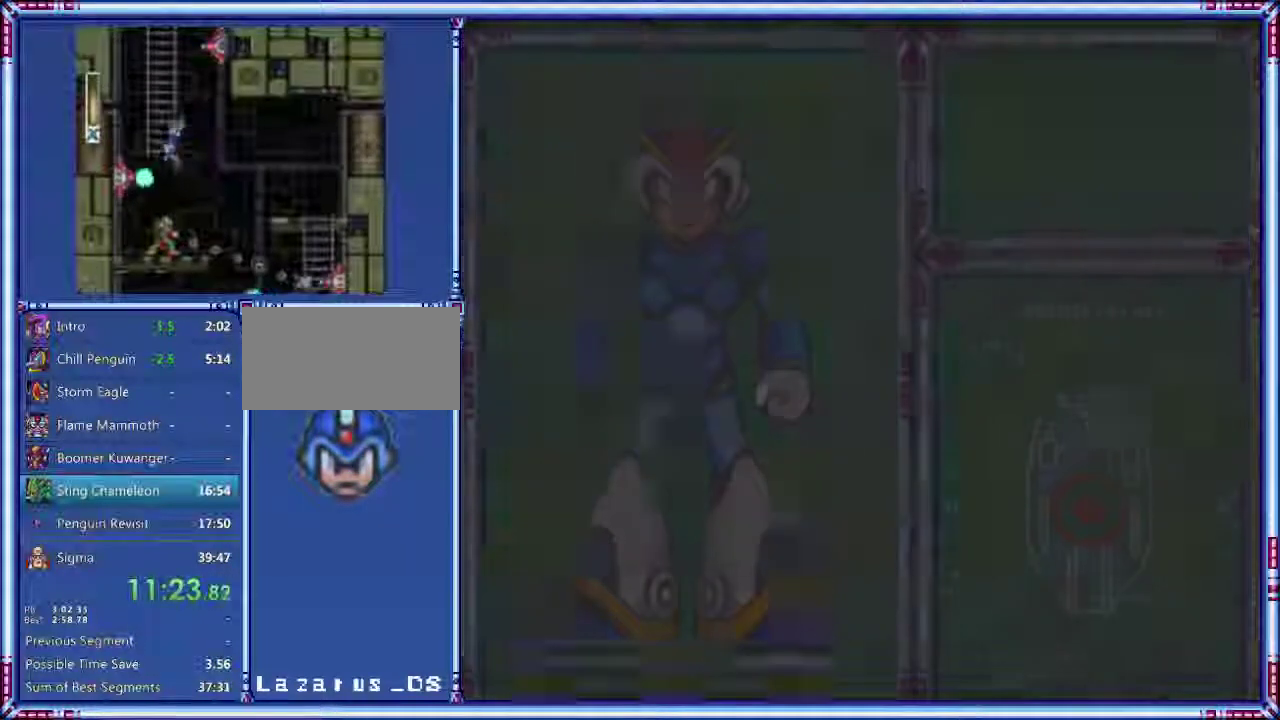
{"buttons": ["START"], "events": []}
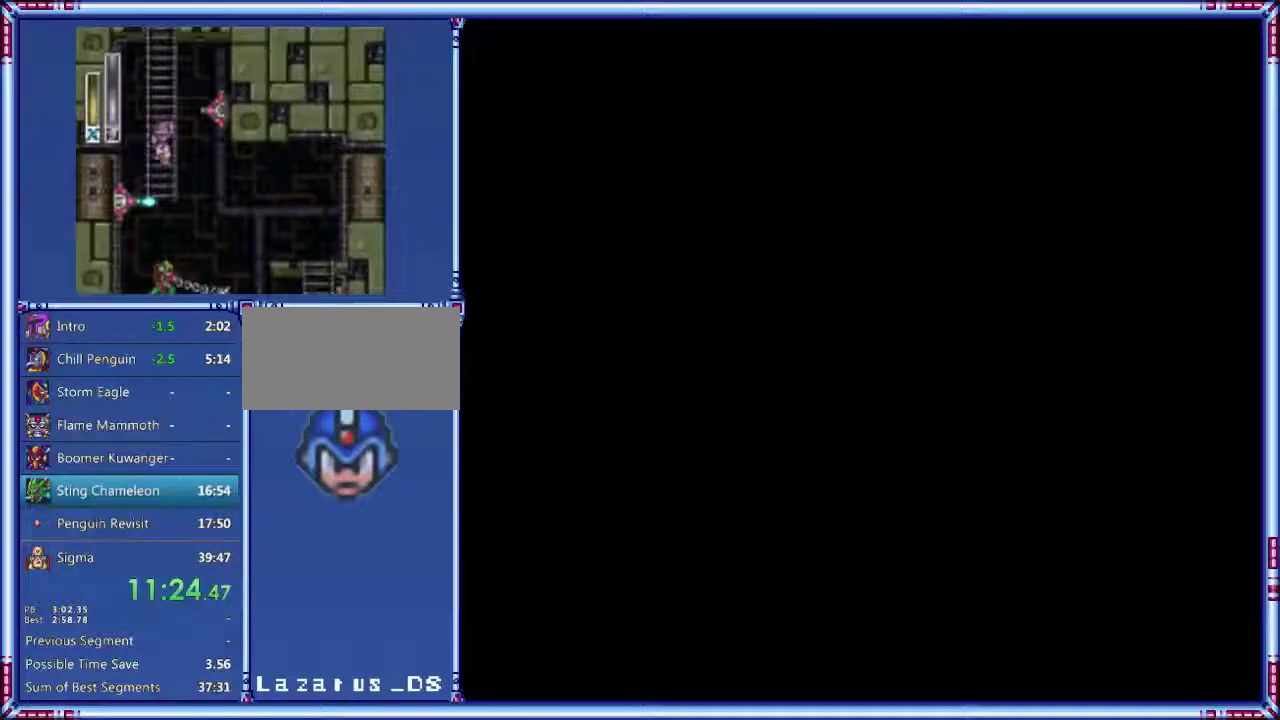
{"buttons": ["START"], "events": []}
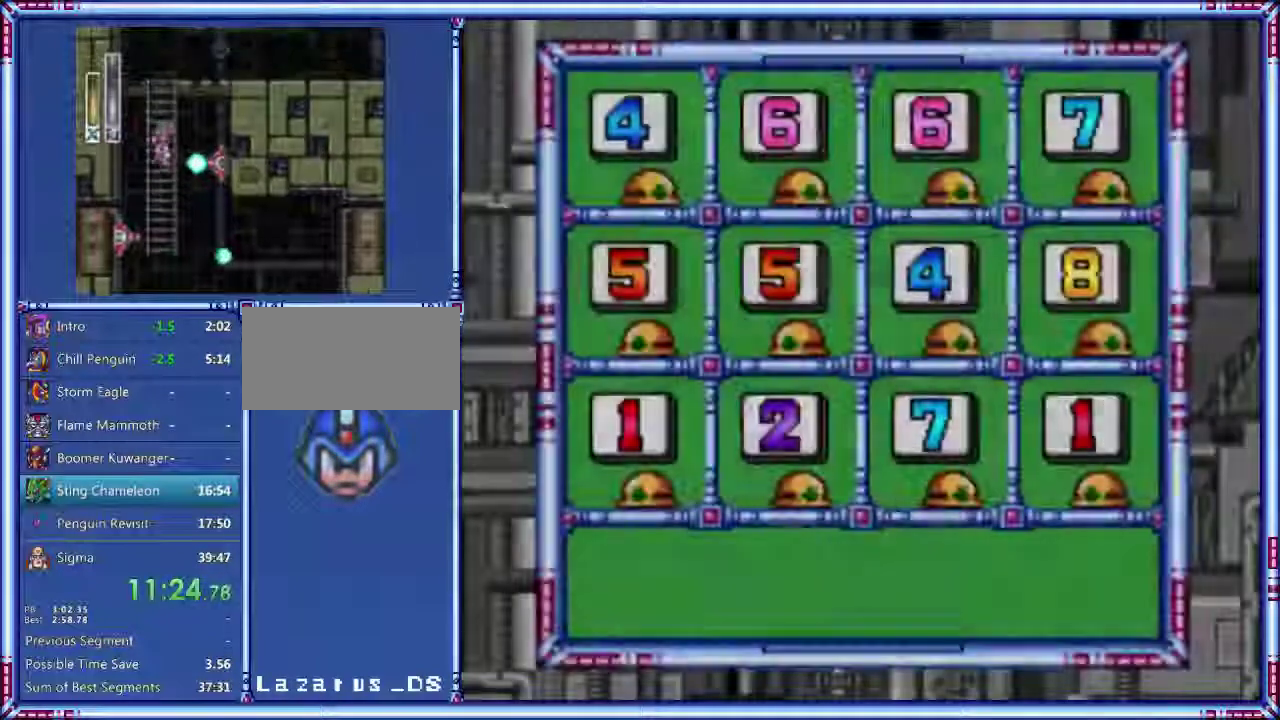
{"buttons": ["START"], "events": []}
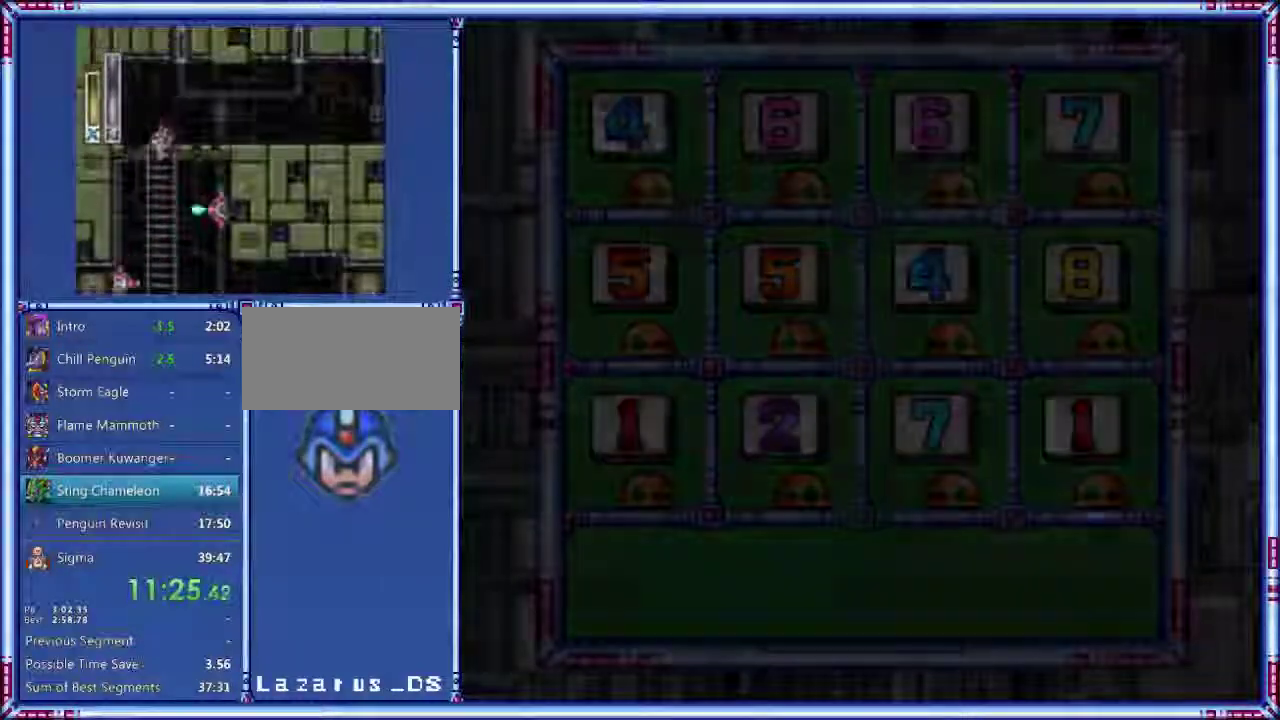
{"buttons": ["START"], "events": []}
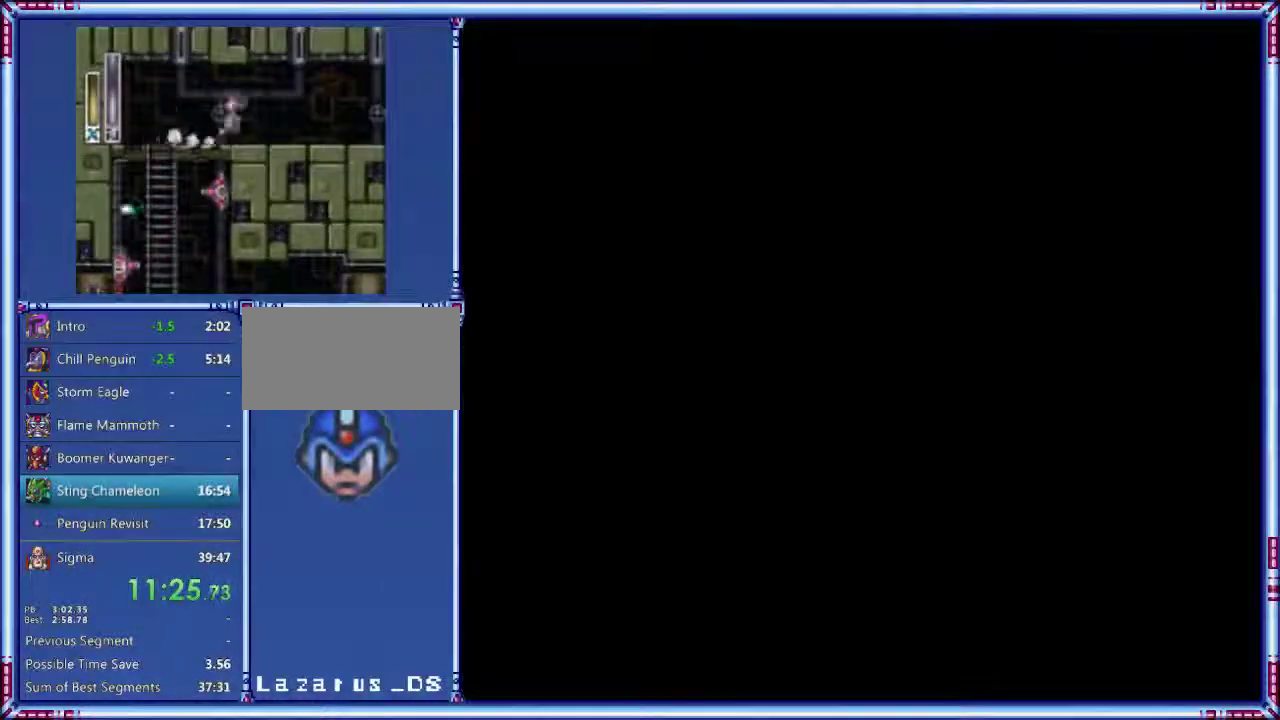
{"buttons": ["START"], "events": []}
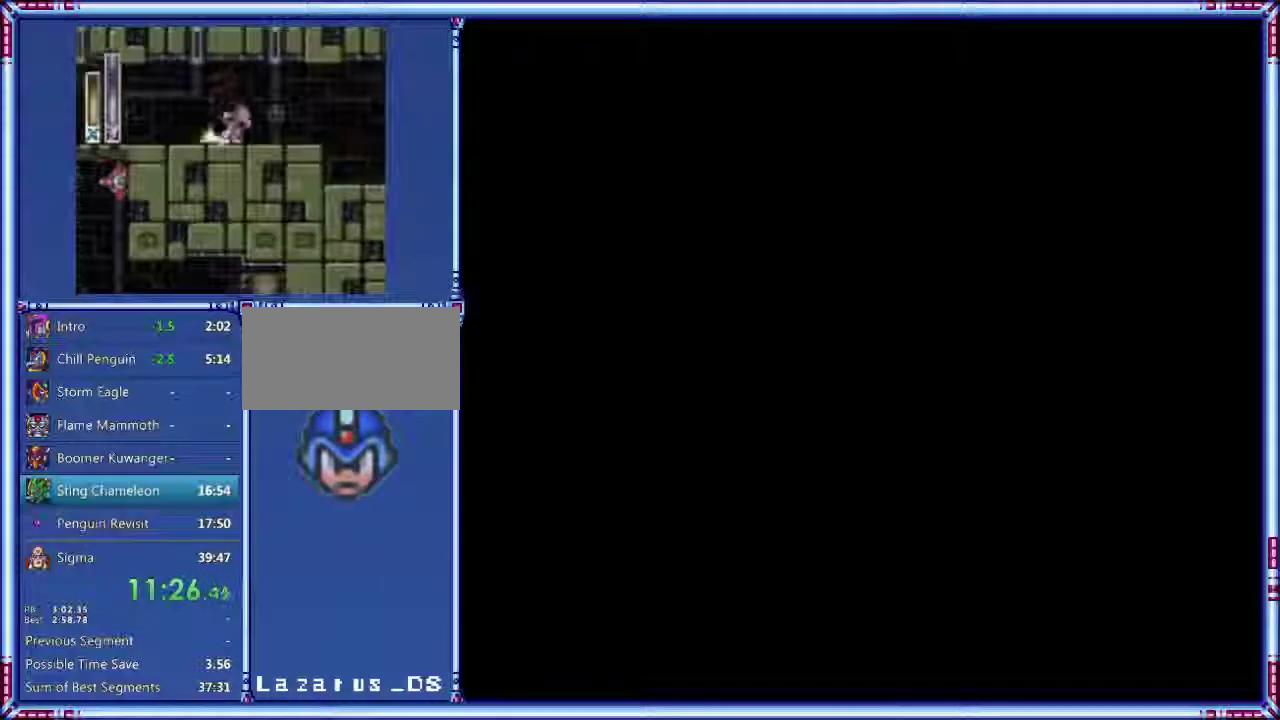
{"buttons": ["START"], "events": []}
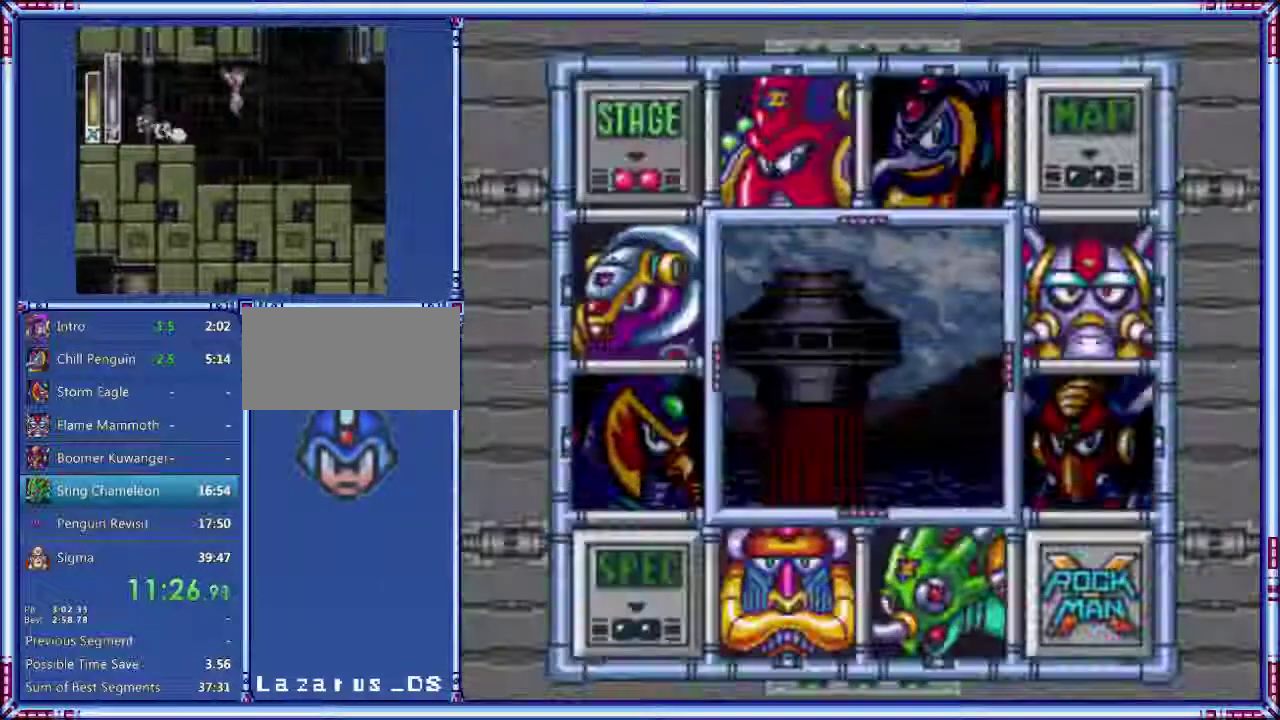
{"buttons": ["START"], "events": [[40, "START", "up"], [180, "Y", "down"], [320, "Y", "up"], [400, "START", "down"]]}
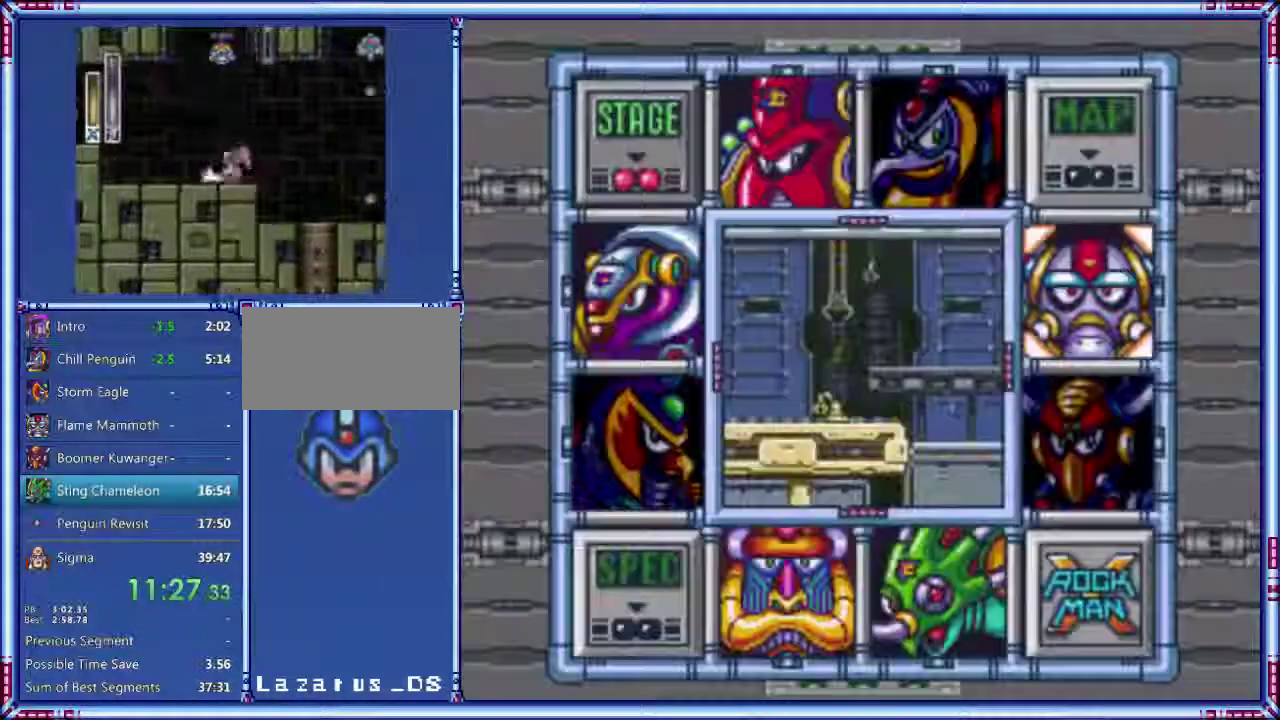
{"buttons": ["START"], "events": []}
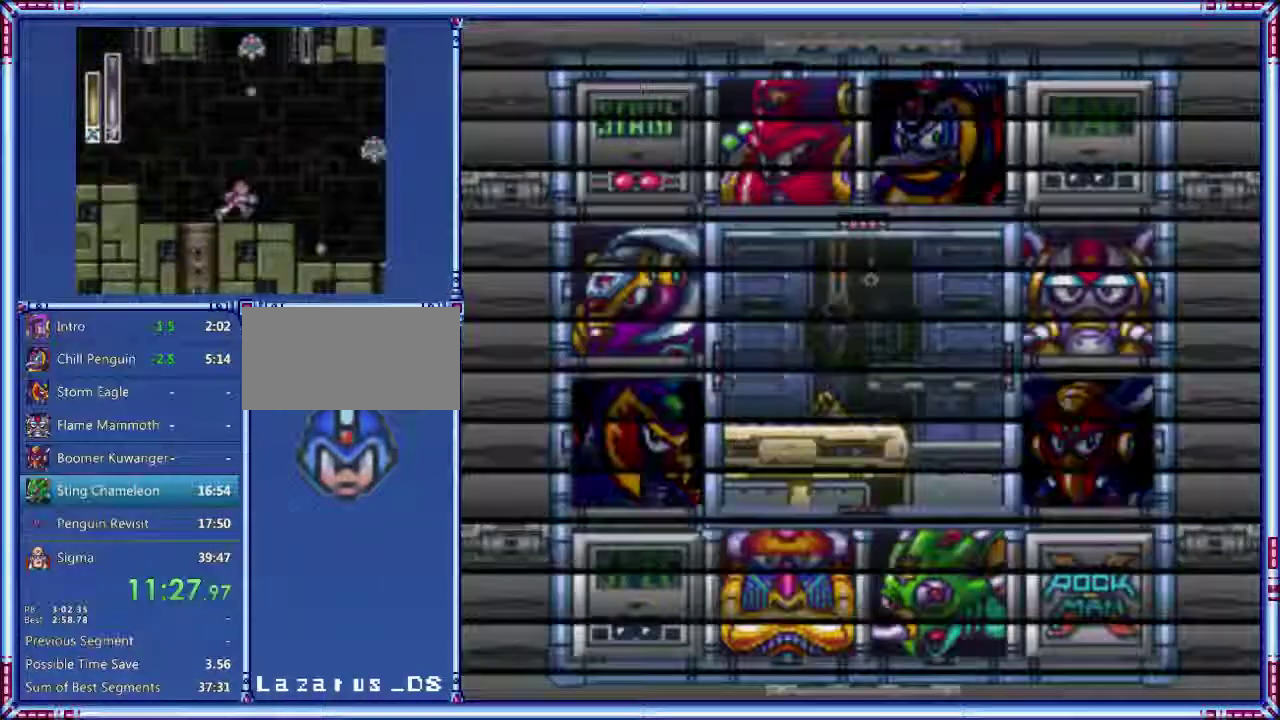
{"buttons": ["START"], "events": []}
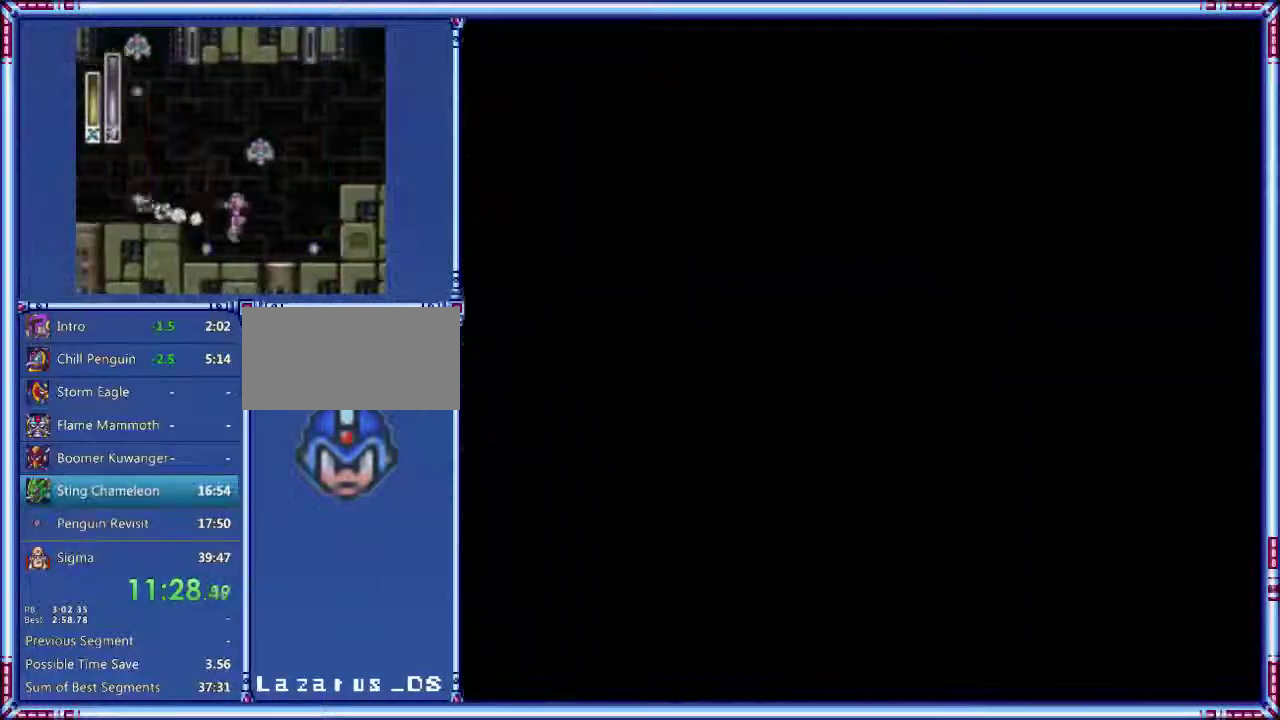
{"buttons": ["START"], "events": []}
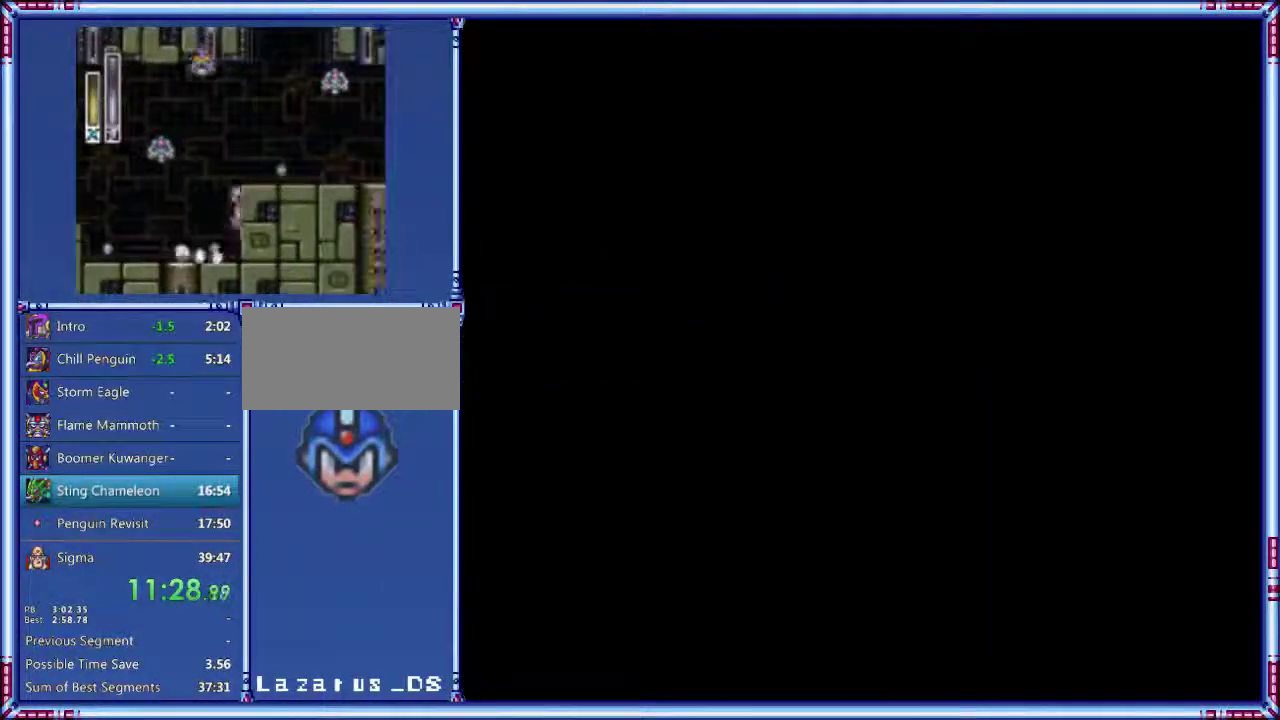
{"buttons": ["START"], "events": []}
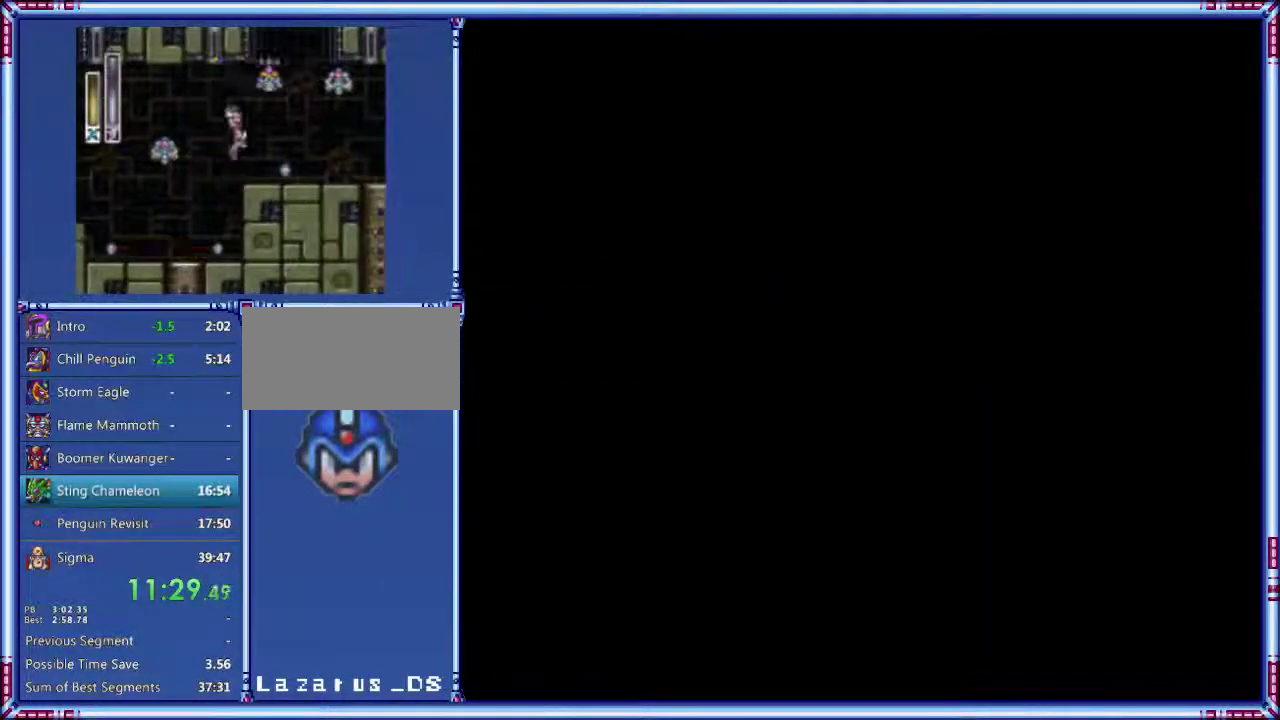
{"buttons": ["START"], "events": []}
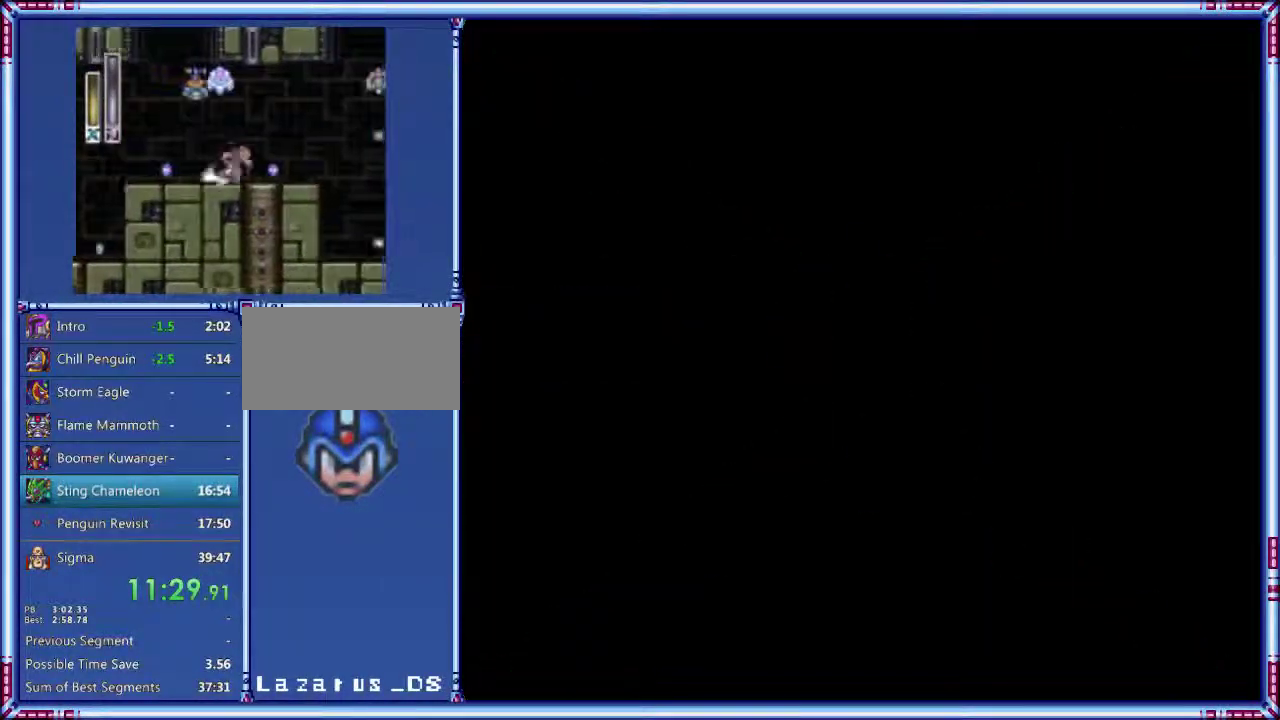
{"buttons": ["START"], "events": []}
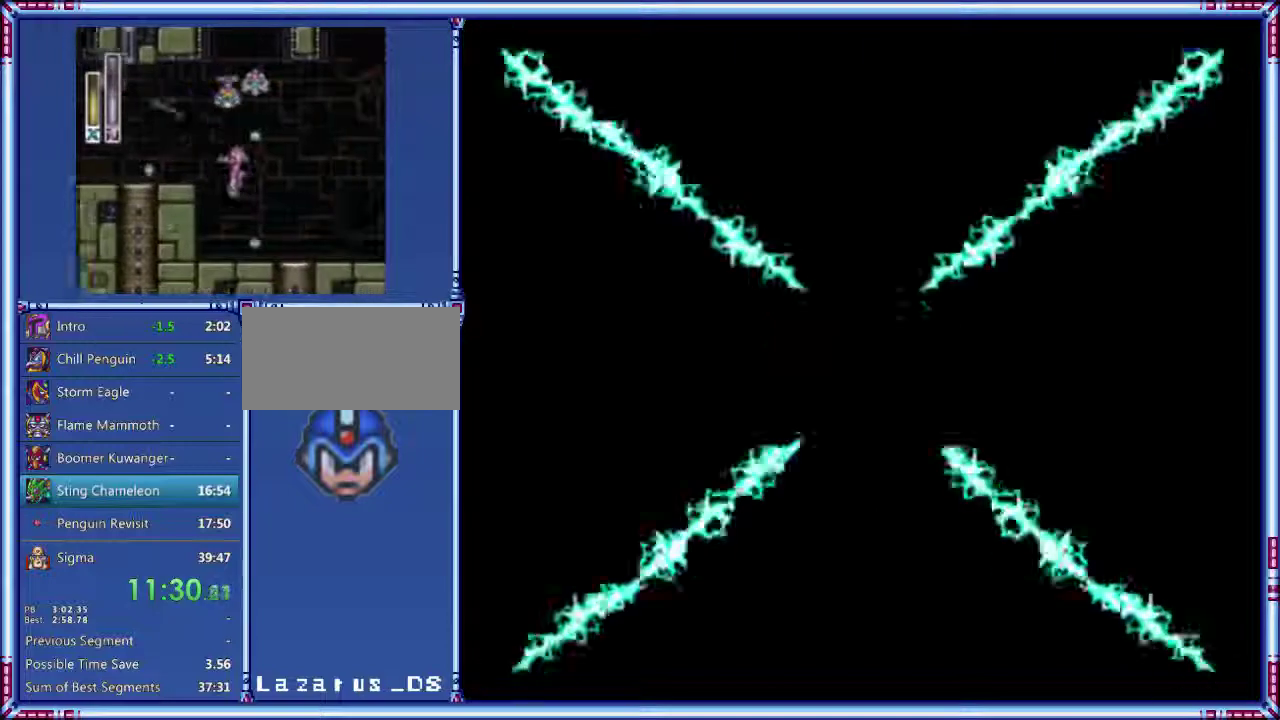
{"buttons": ["START"], "events": []}
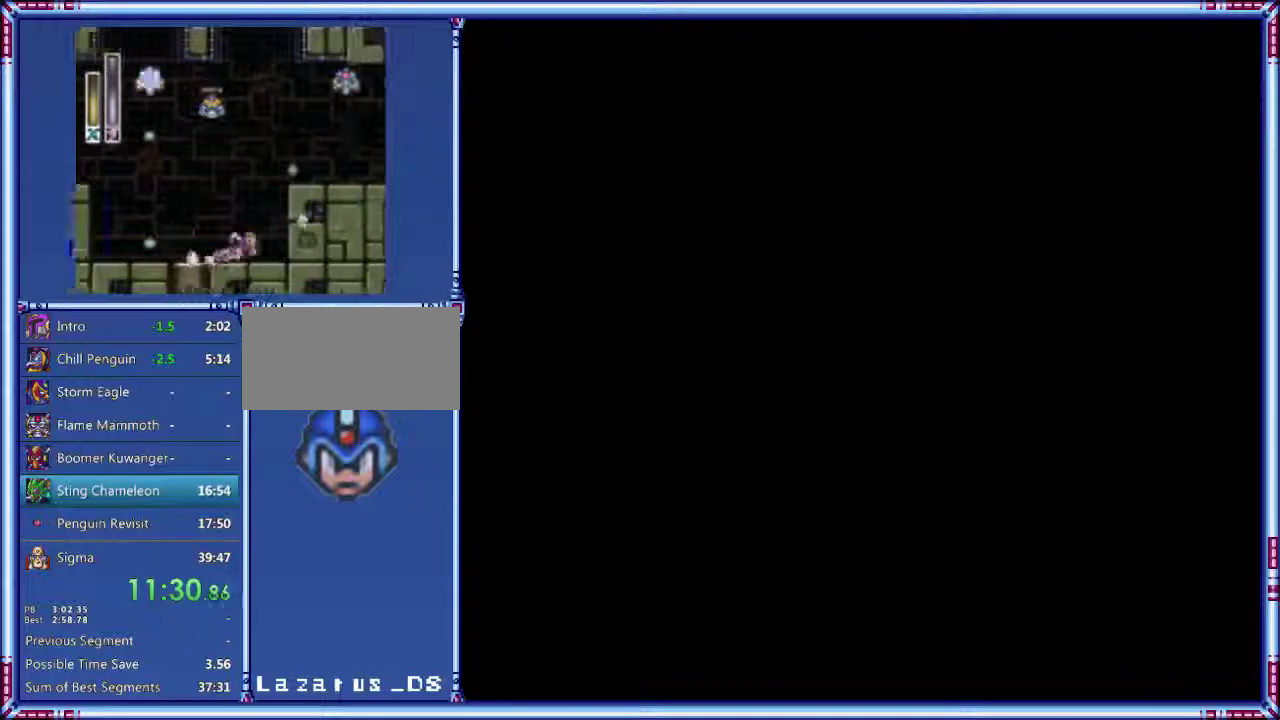
{"buttons": ["START"], "events": []}
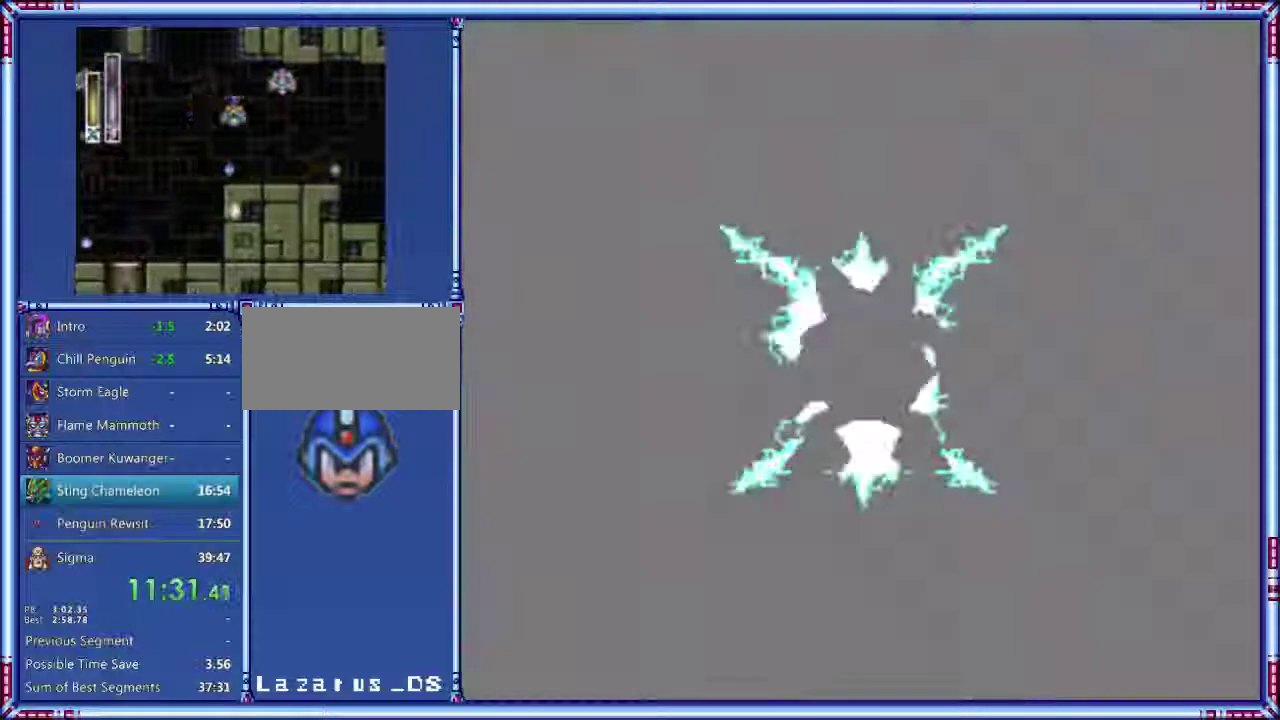
{"buttons": ["START"], "events": []}
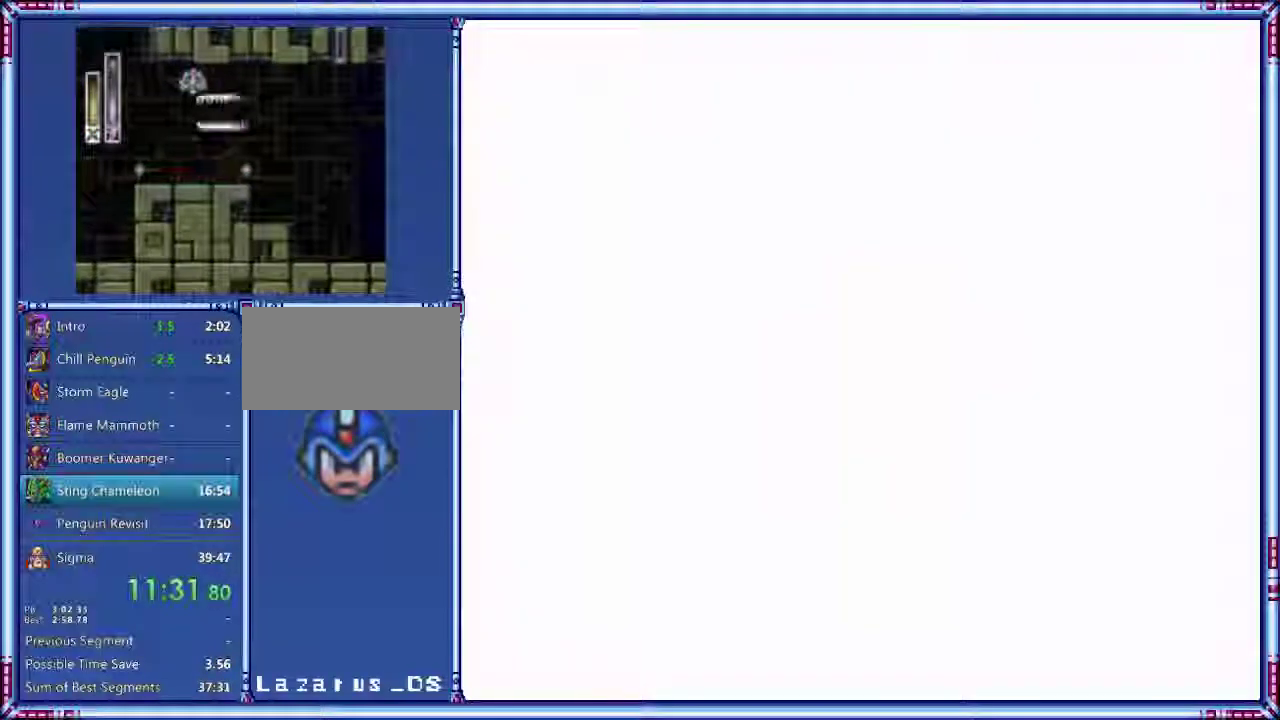
{"buttons": ["START"], "events": []}
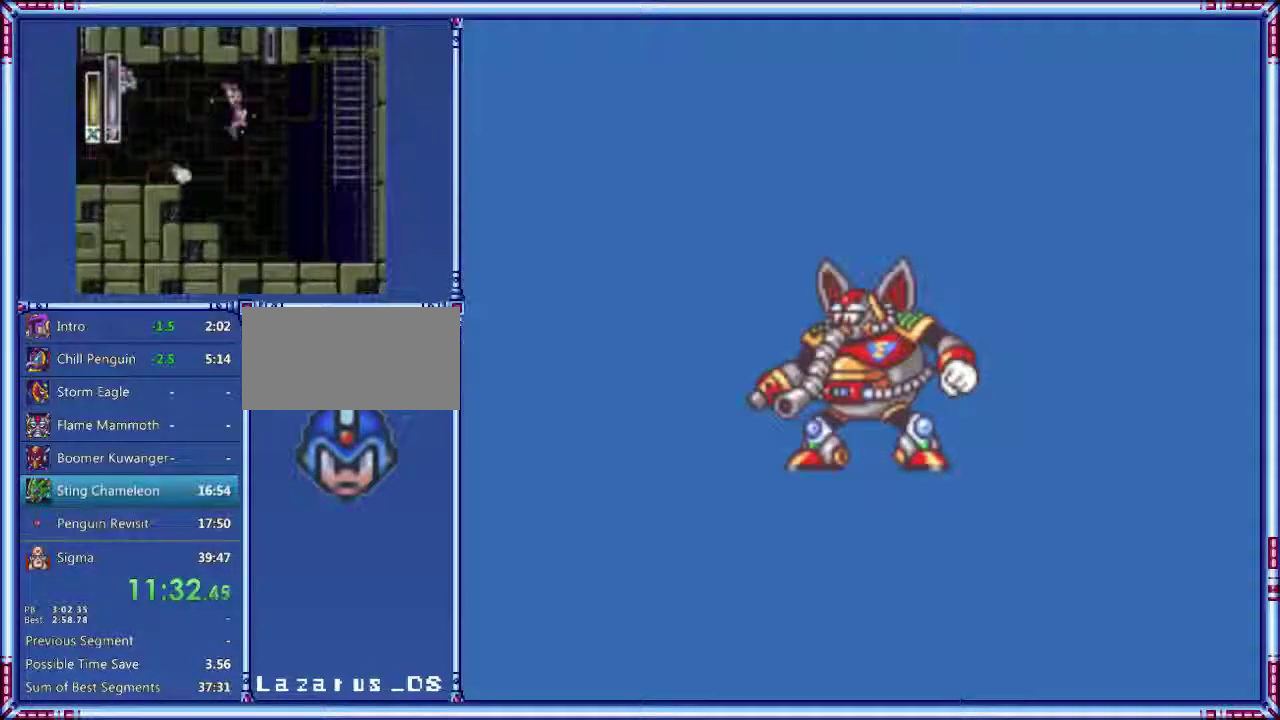
{"buttons": ["START"], "events": []}
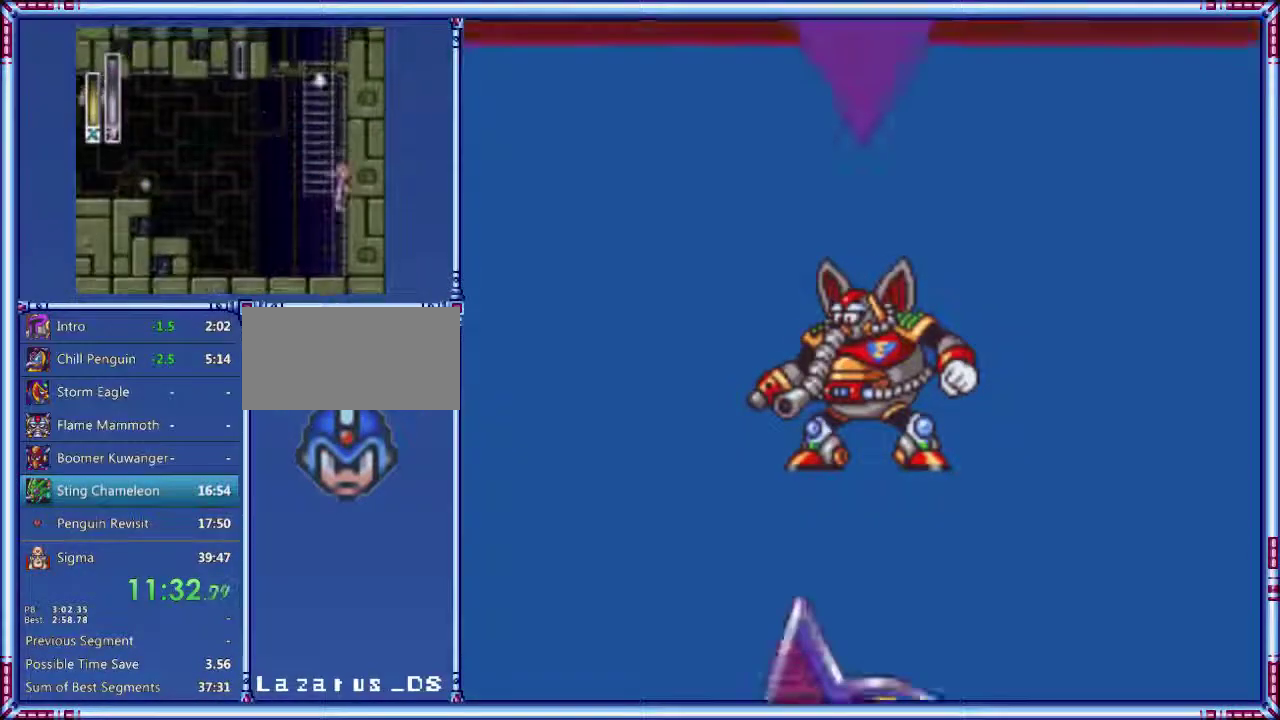
{"buttons": ["START"], "events": []}
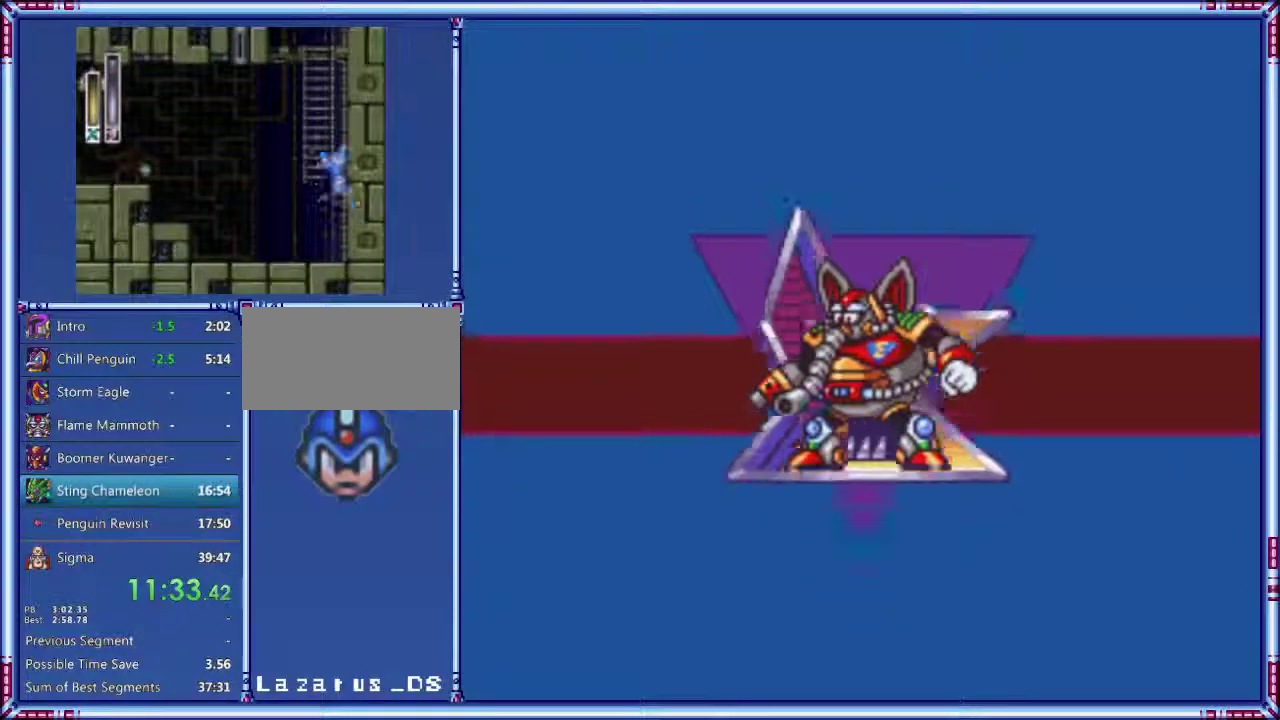
{"buttons": ["START"], "events": []}
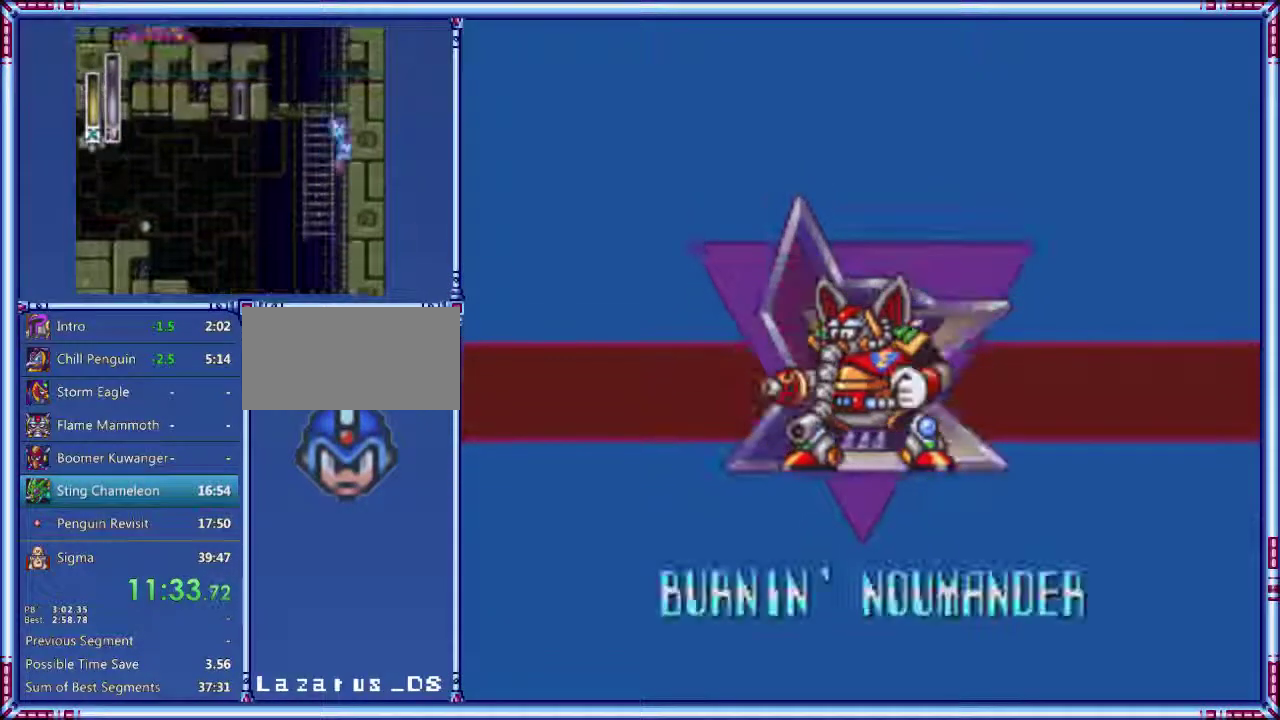
{"buttons": ["START"], "events": []}
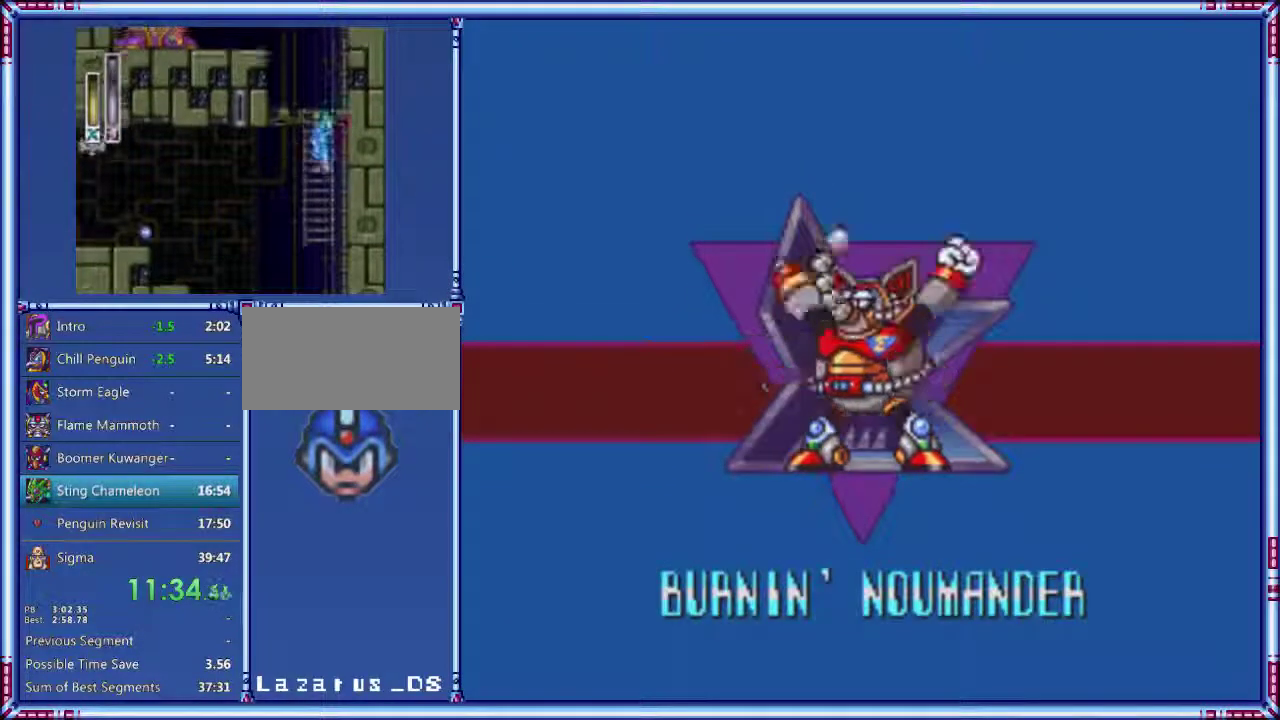
{"buttons": ["START"], "events": []}
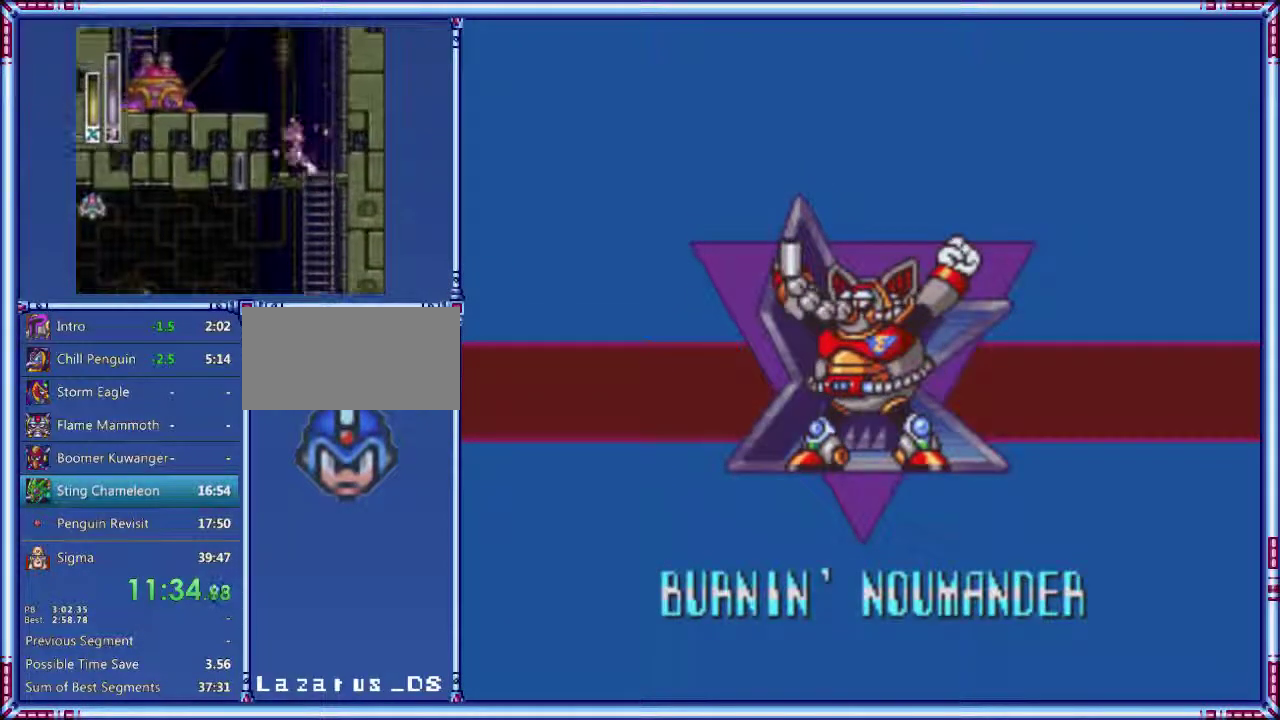
{"buttons": ["START"], "events": []}
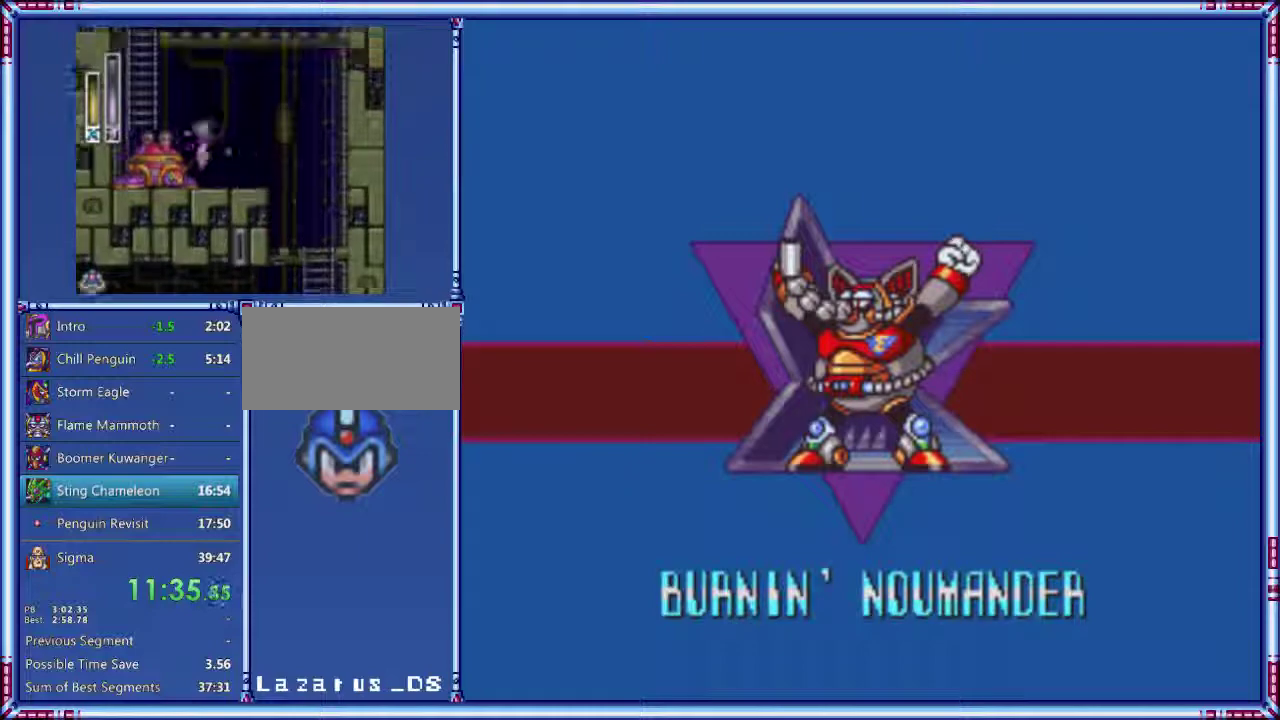
{"buttons": ["START"], "events": []}
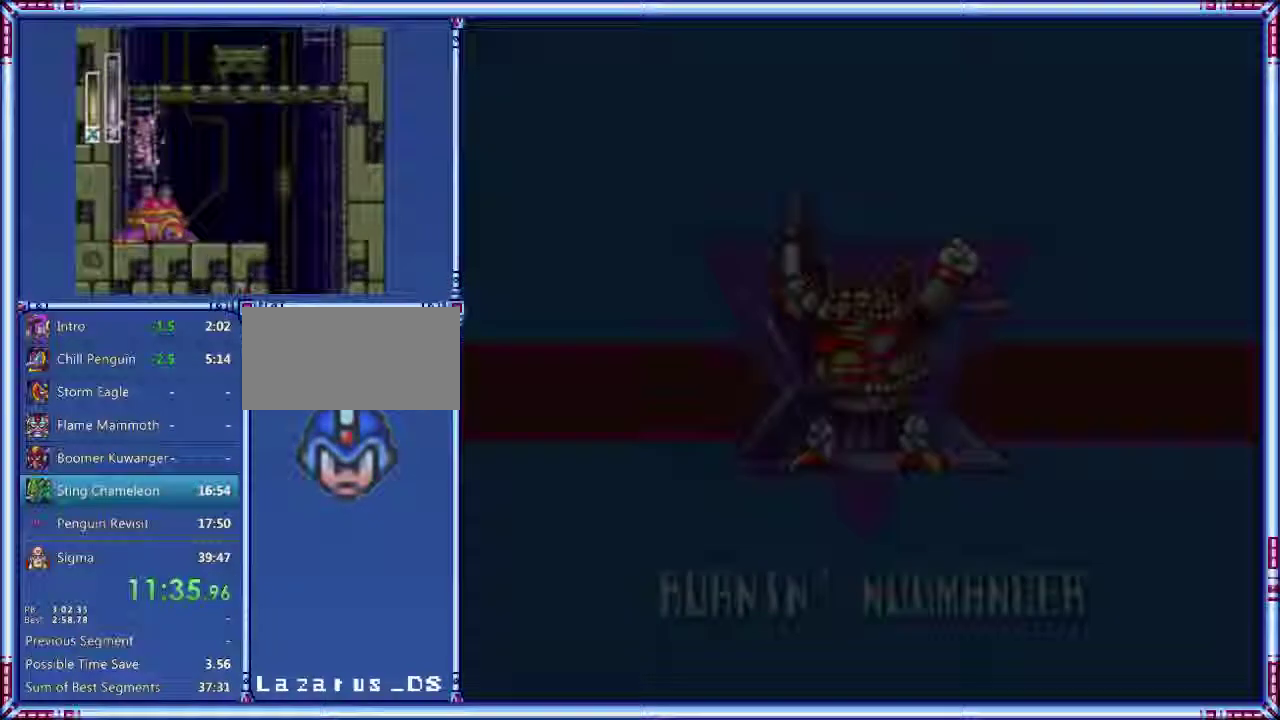
{"buttons": ["START"], "events": []}
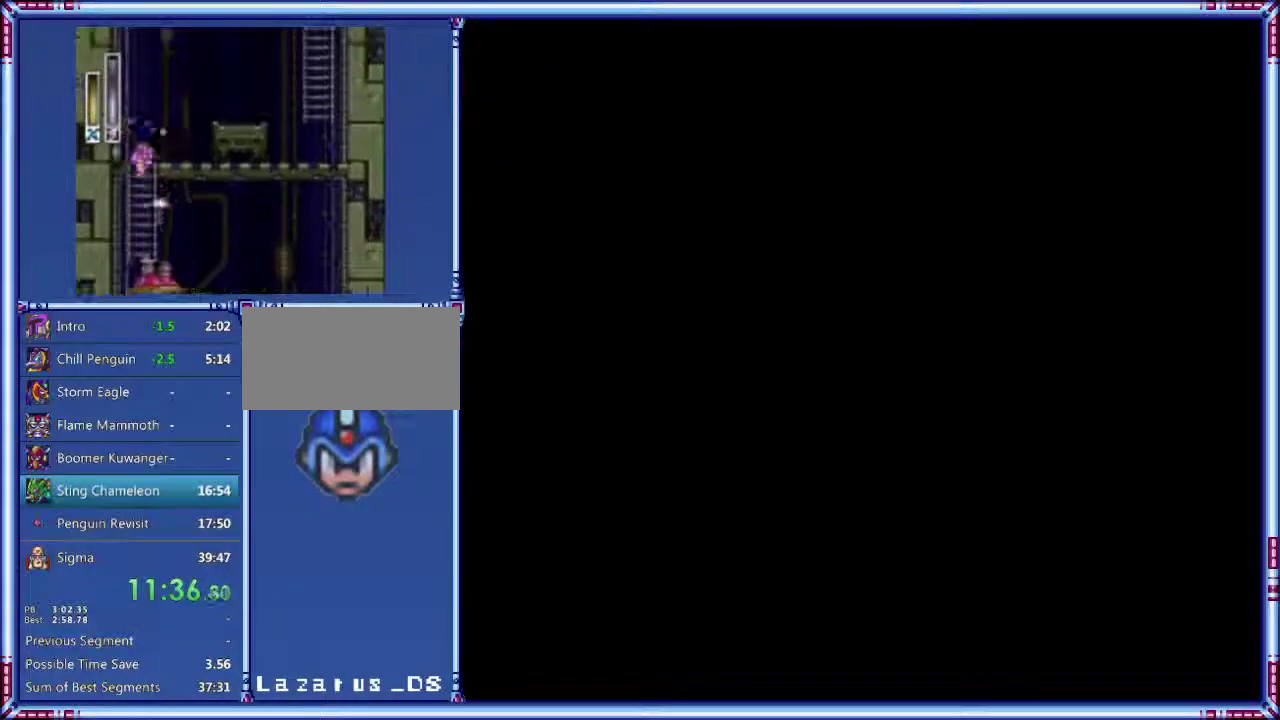
{"buttons": ["START"], "events": []}
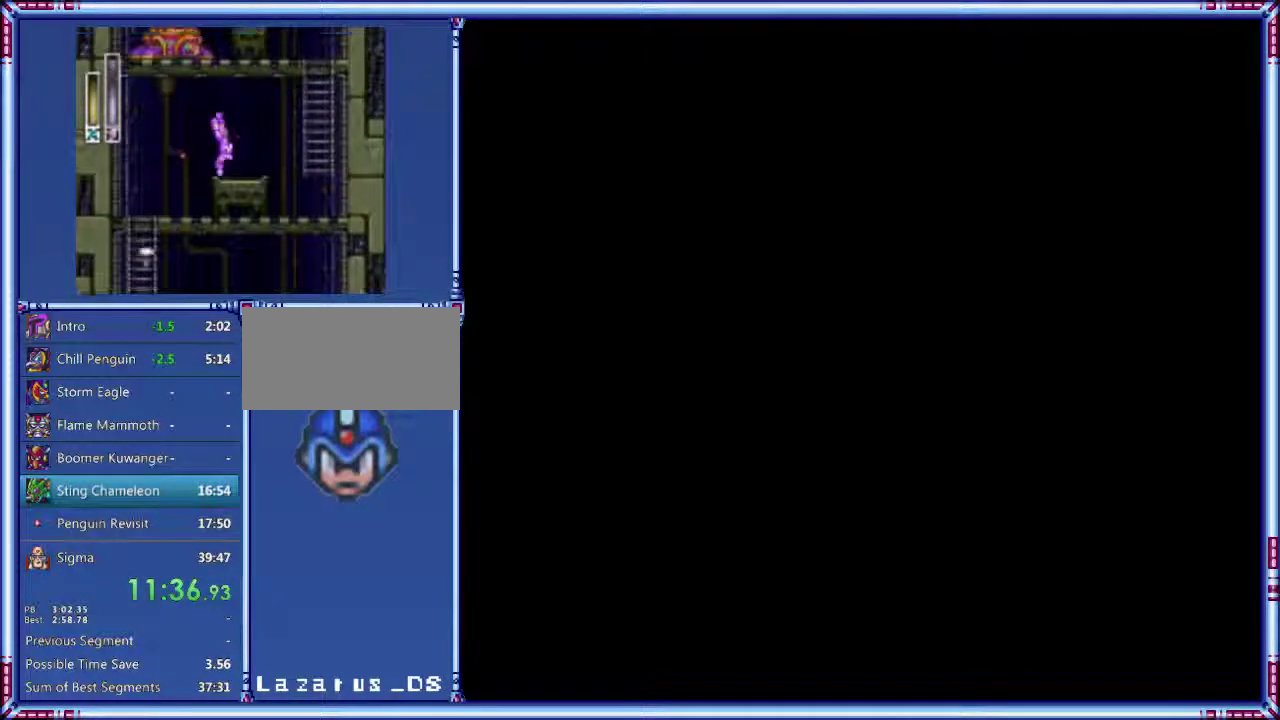
{"buttons": ["START"], "events": []}
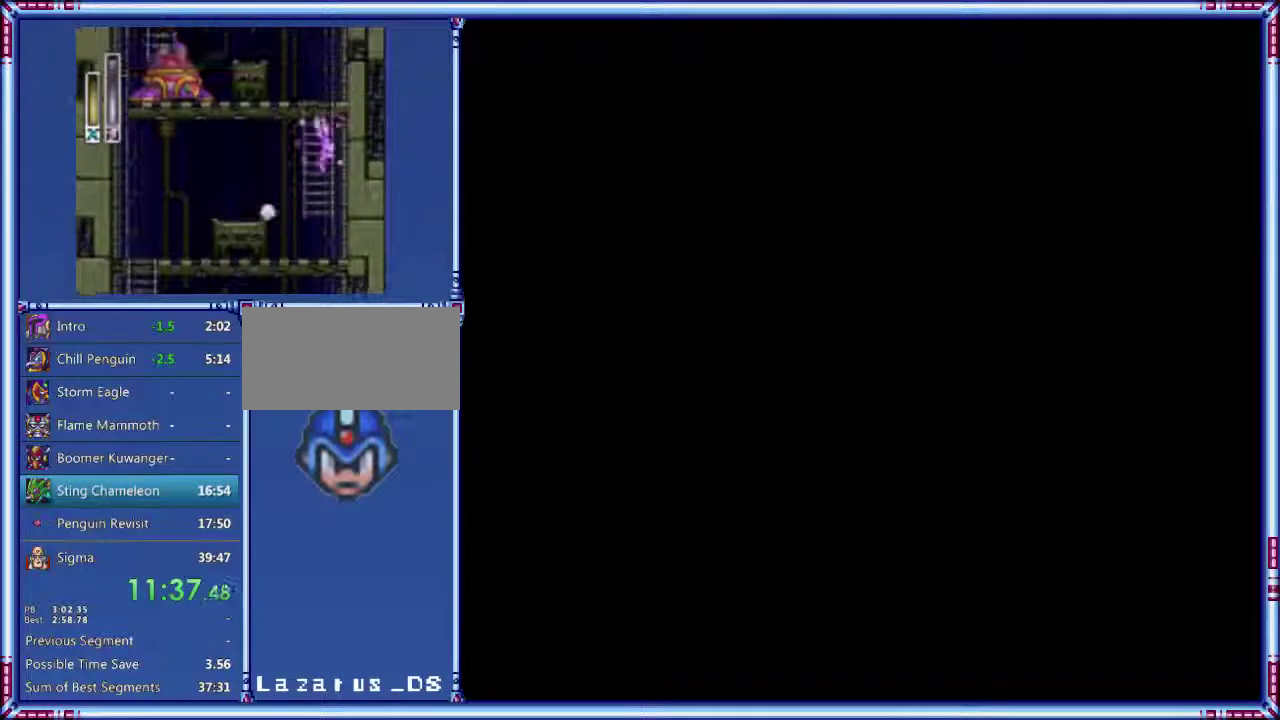
{"buttons": ["START"], "events": []}
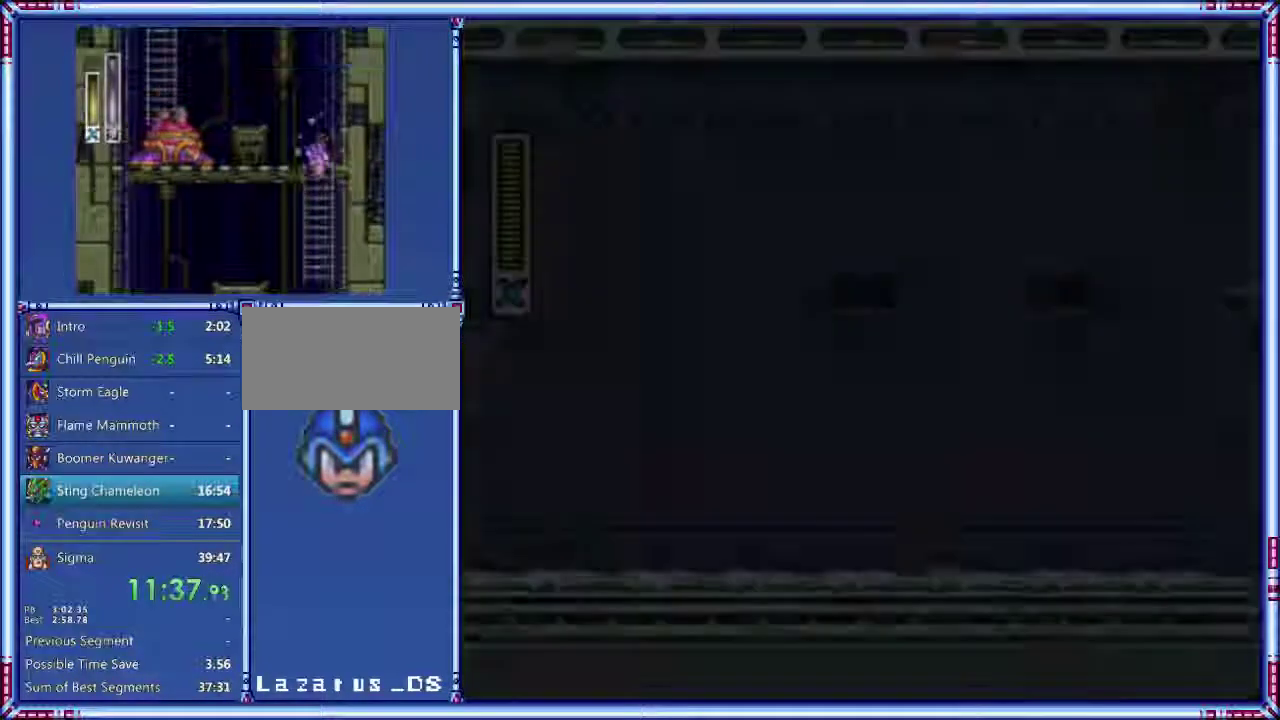
{"buttons": ["START"], "events": []}
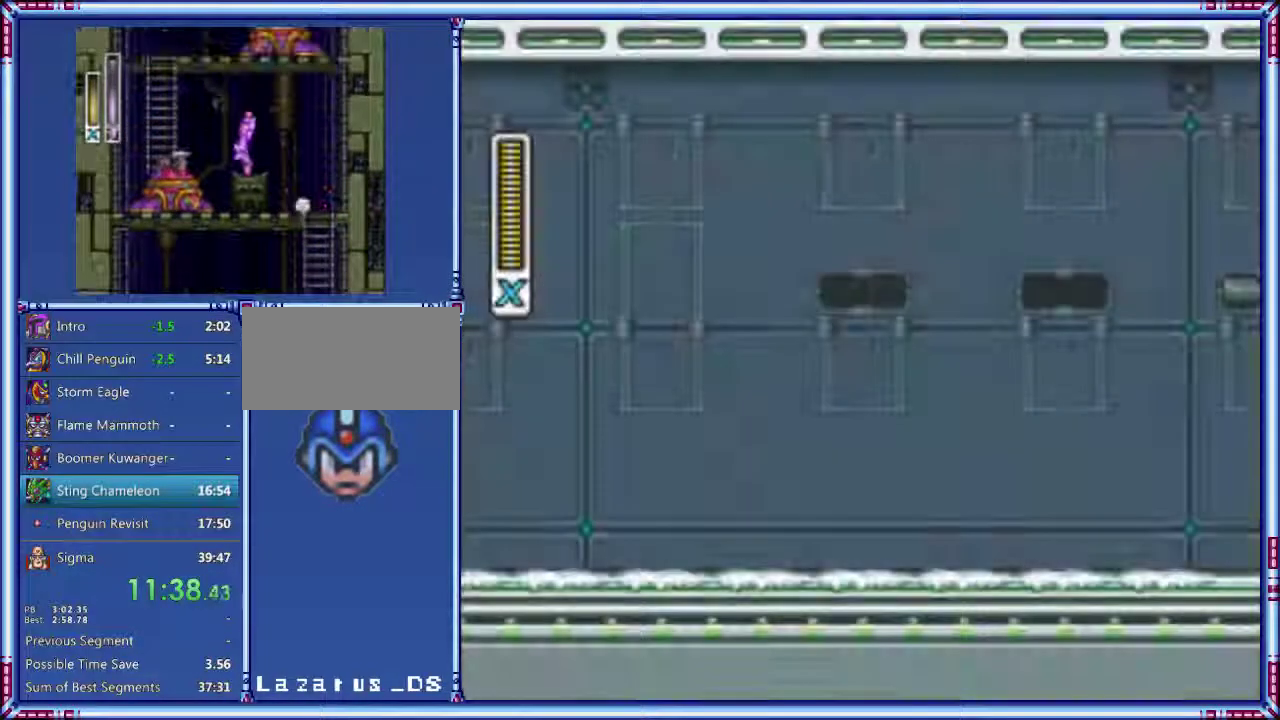
{"buttons": ["DPAD_RIGHT"], "events": [[140, "DPAD_RIGHT", "down"], [380, "START", "up"]]}